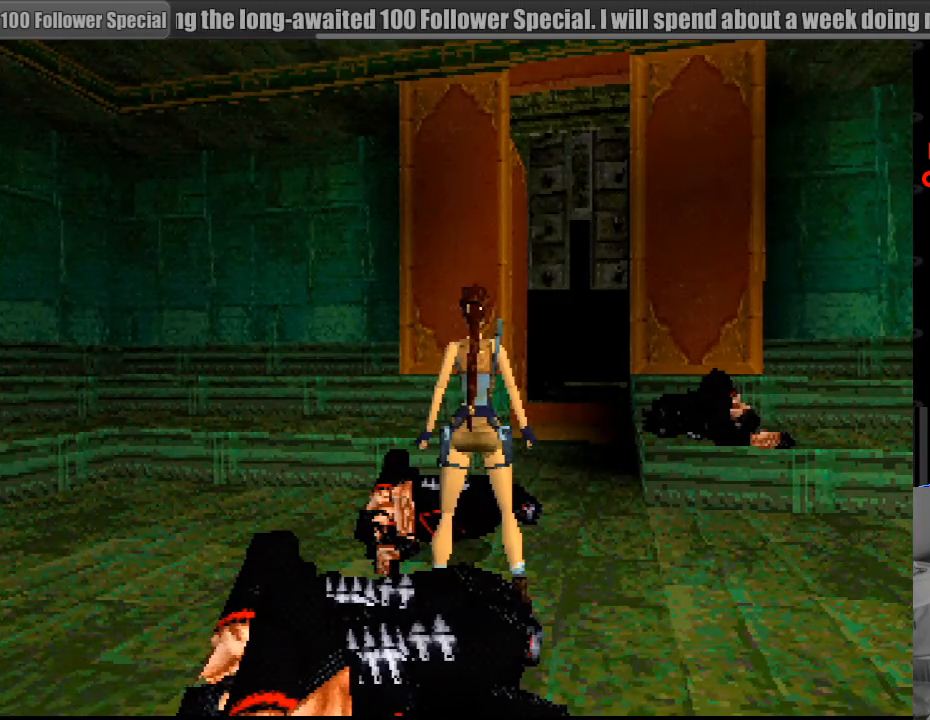
Gameplay with a controller (PlayStation layout); each line is a JSON object with the inputs held at the frame after it. "events" lists button and stick changes between this image and that frame as [ms after this image, input, new state], when the widget could be followed in between. Not read: L3 R3.
{"buttons": ["DPAD_UP"], "events": [[467, "DPAD_UP", "down"]]}
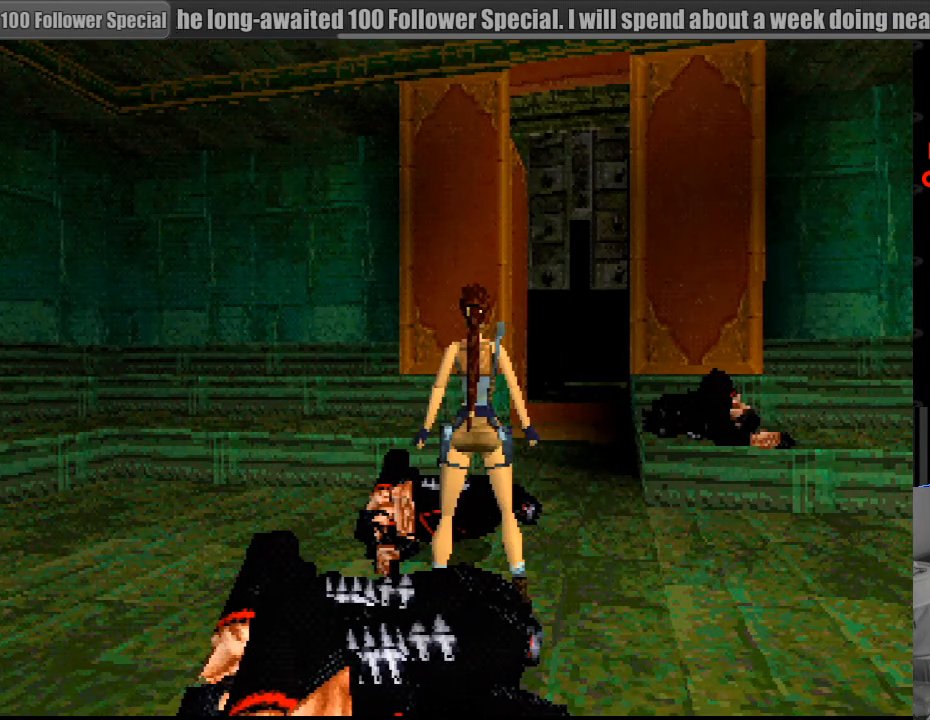
{"buttons": ["DPAD_UP"], "events": []}
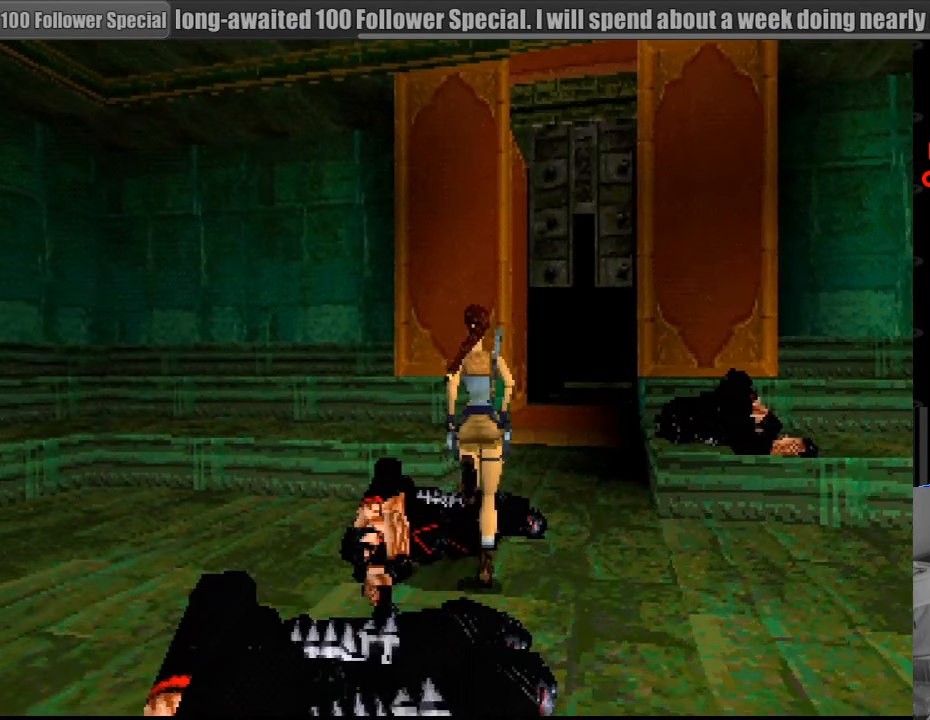
{"buttons": ["DPAD_UP"], "events": [[117, "DPAD_RIGHT", "down"], [500, "DPAD_RIGHT", "up"]]}
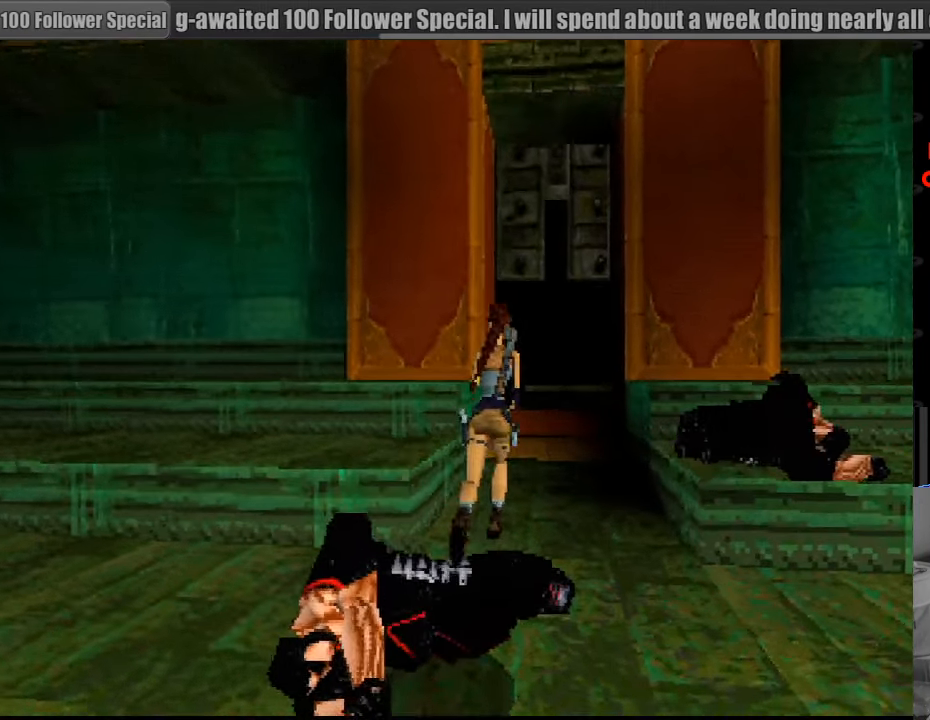
{"buttons": [], "events": [[150, "DPAD_UP", "up"], [250, "DPAD_UP", "down"], [267, "DPAD_UP", "up"]]}
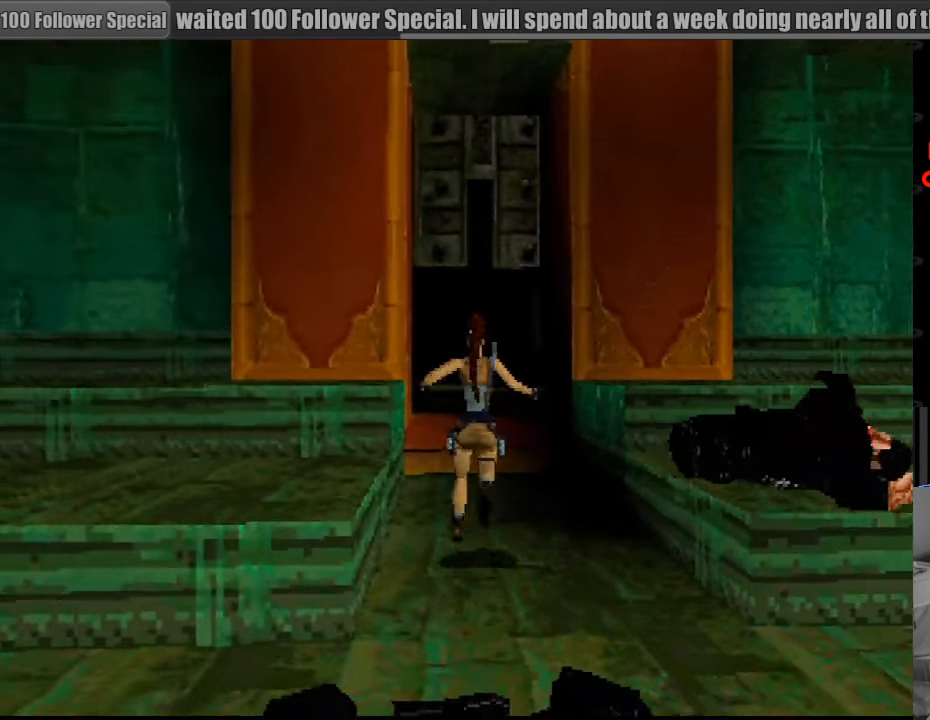
{"buttons": ["DPAD_UP"], "events": [[150, "DPAD_UP", "down"]]}
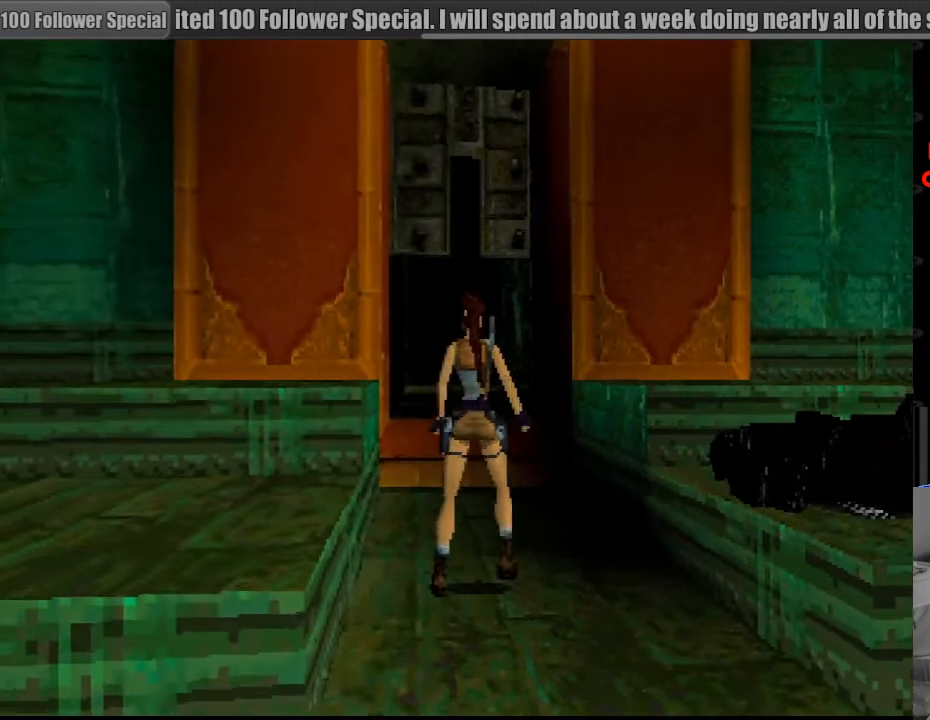
{"buttons": ["DPAD_UP"], "events": [[317, "DPAD_LEFT", "down"], [450, "DPAD_LEFT", "up"]]}
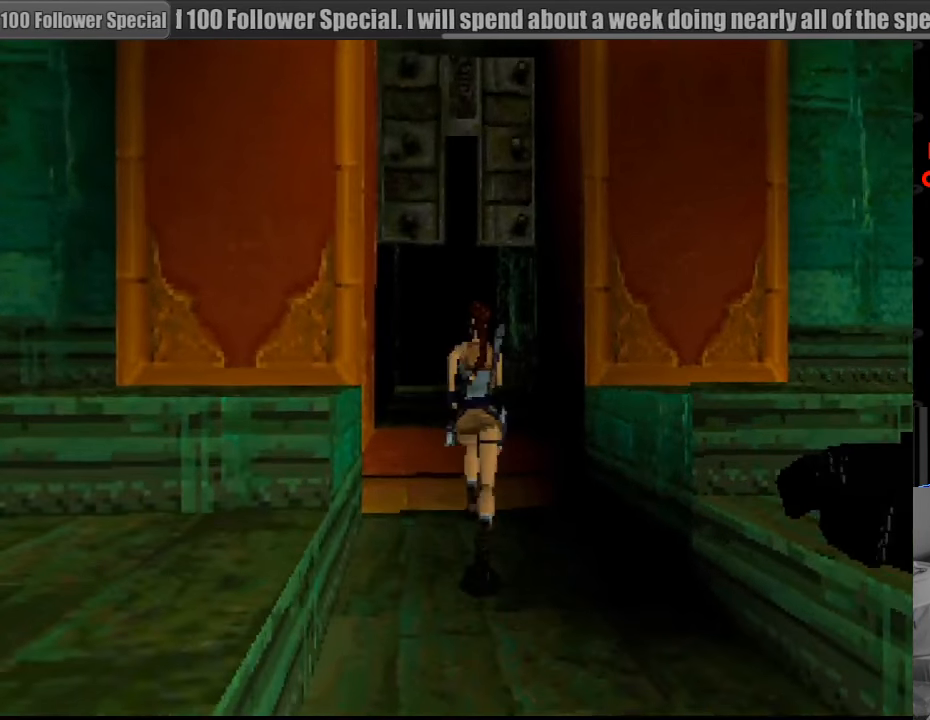
{"buttons": ["DPAD_UP"], "events": [[283, "DPAD_LEFT", "down"], [433, "DPAD_LEFT", "up"]]}
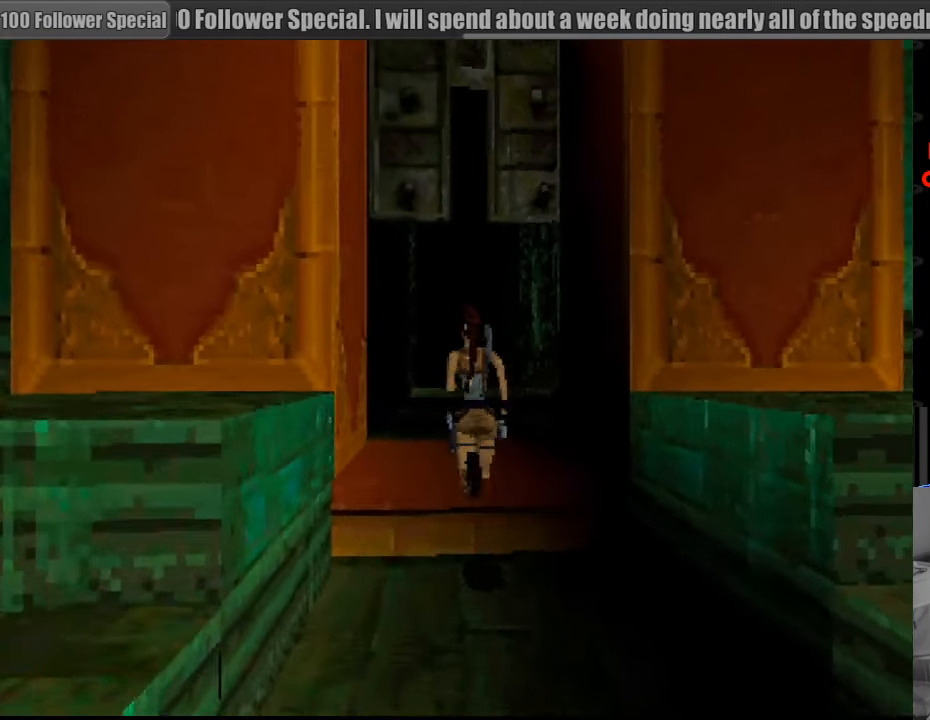
{"buttons": ["DPAD_UP"], "events": [[167, "TRIANGLE", "down"], [300, "TRIANGLE", "up"]]}
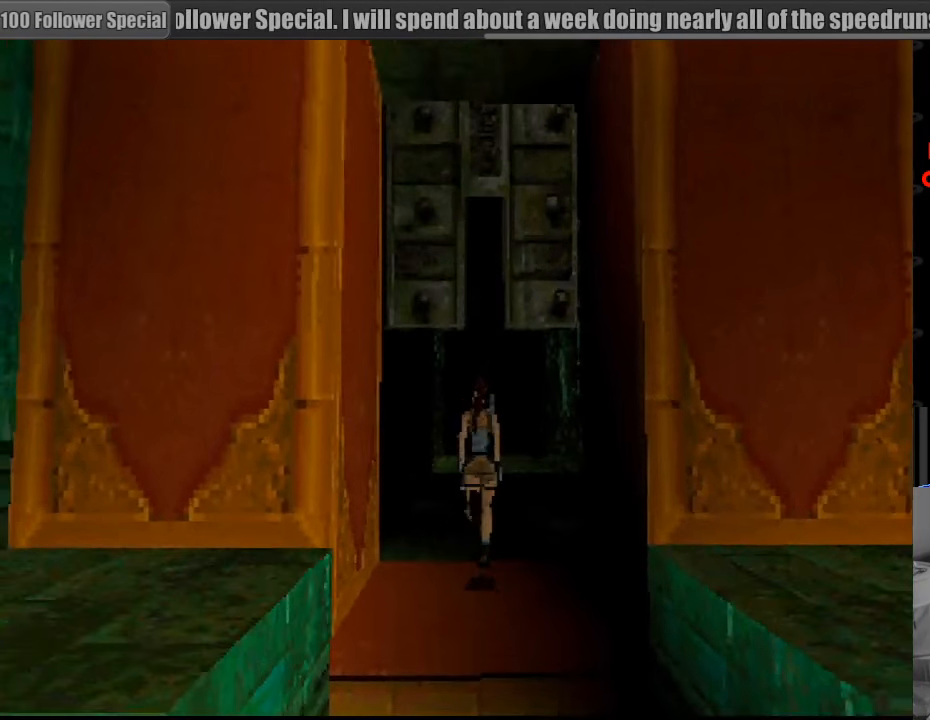
{"buttons": ["DPAD_UP"], "events": [[134, "DPAD_RIGHT", "down"], [250, "DPAD_RIGHT", "up"]]}
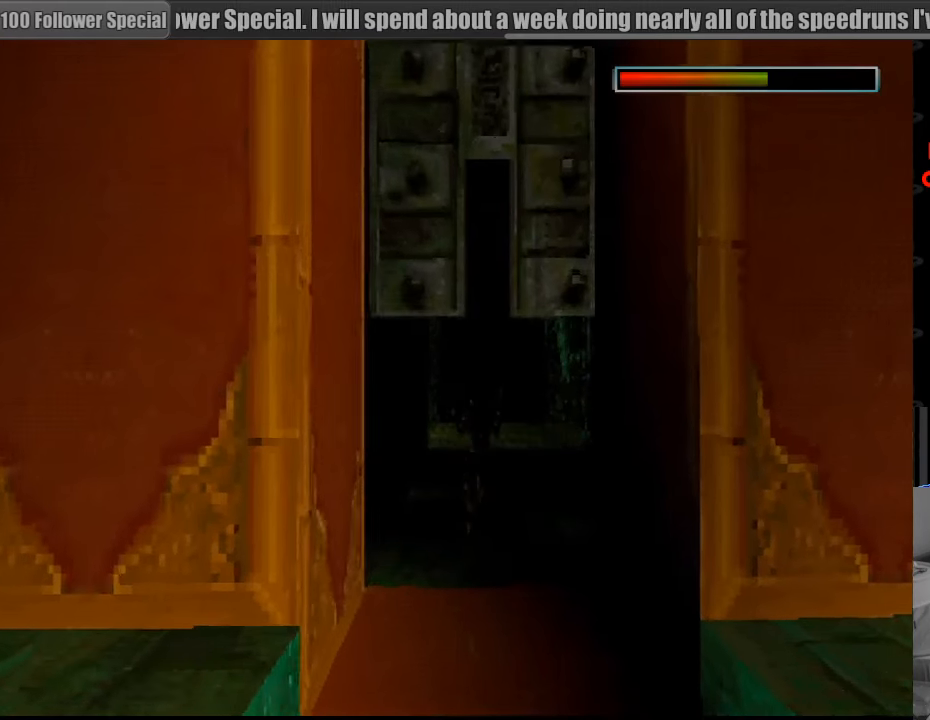
{"buttons": ["DPAD_UP"], "events": []}
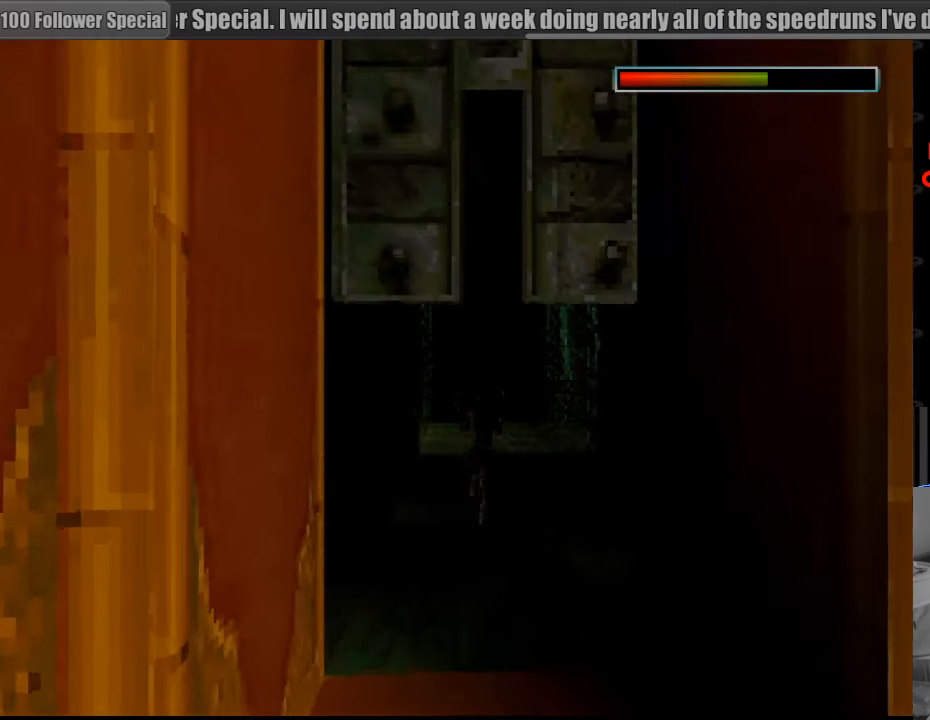
{"buttons": ["DPAD_UP"], "events": []}
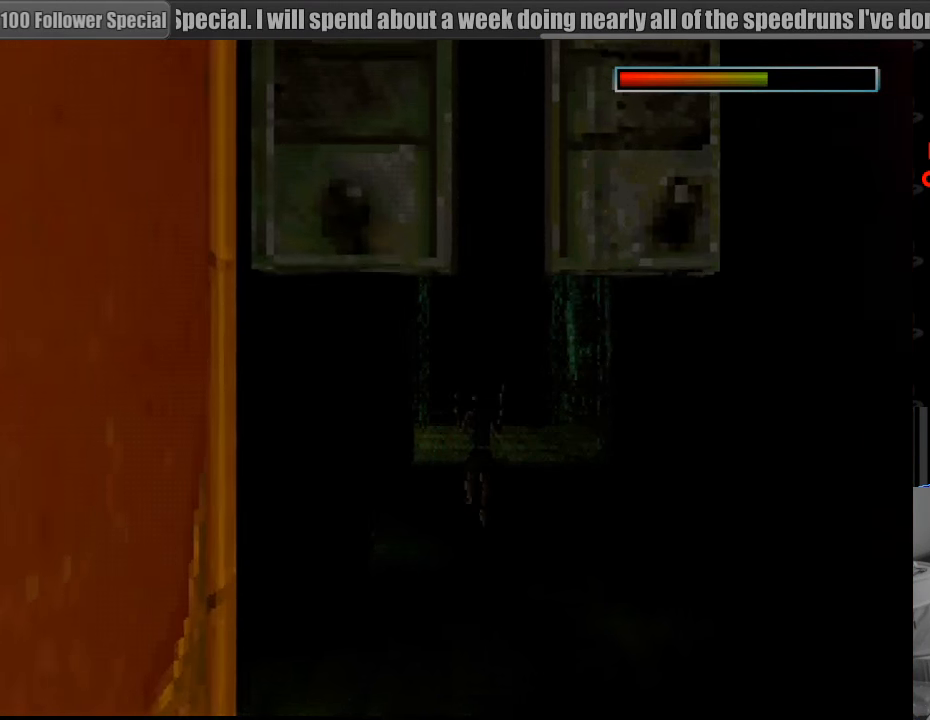
{"buttons": ["DPAD_UP"], "events": []}
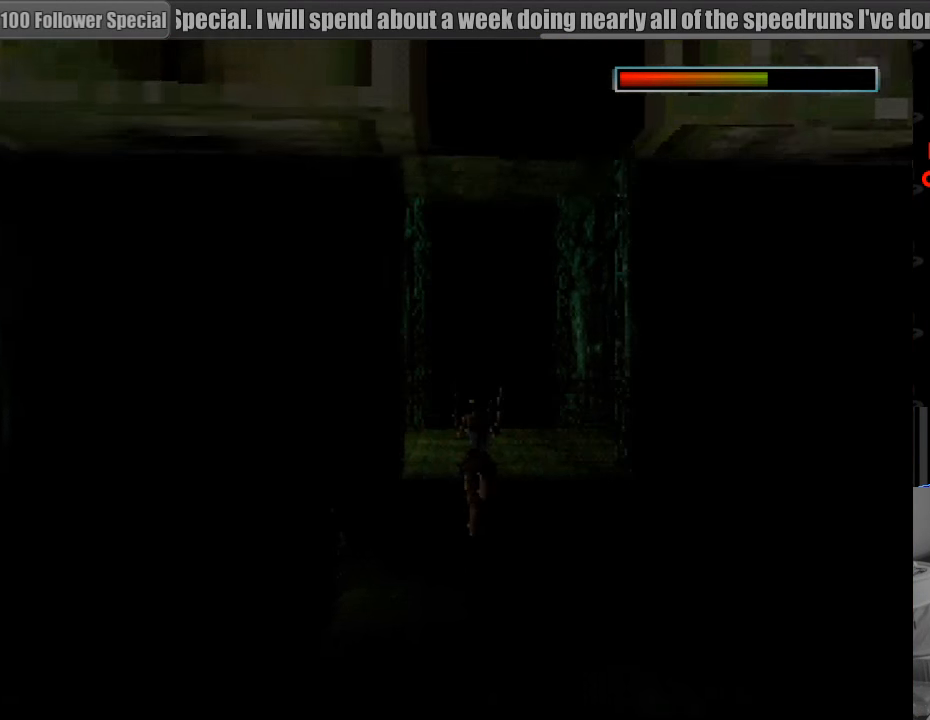
{"buttons": ["DPAD_UP"], "events": []}
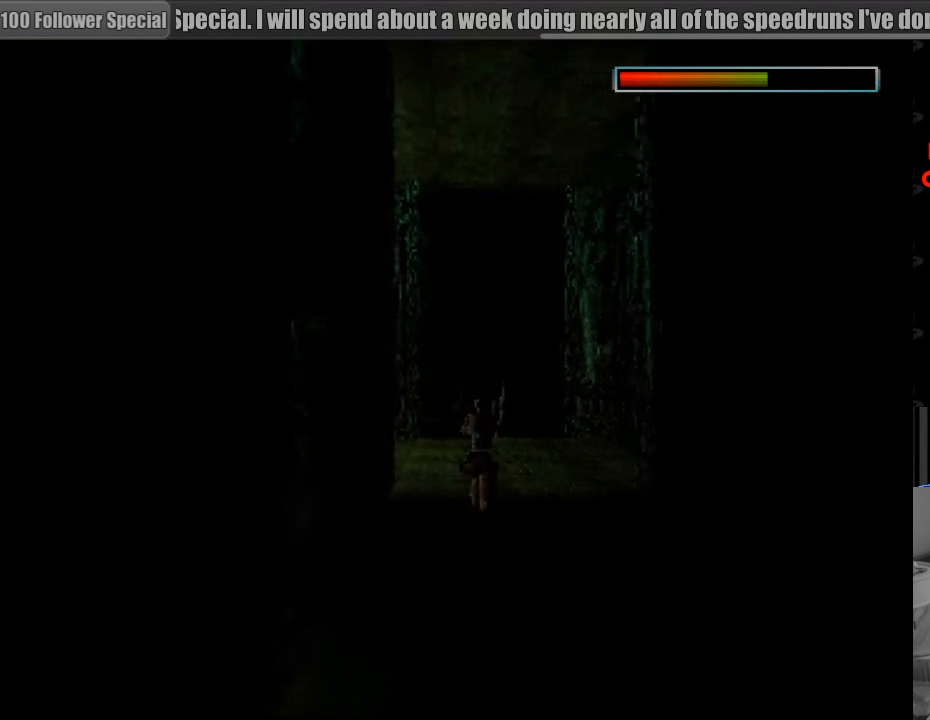
{"buttons": ["DPAD_UP", "DPAD_LEFT"], "events": [[316, "DPAD_LEFT", "down"]]}
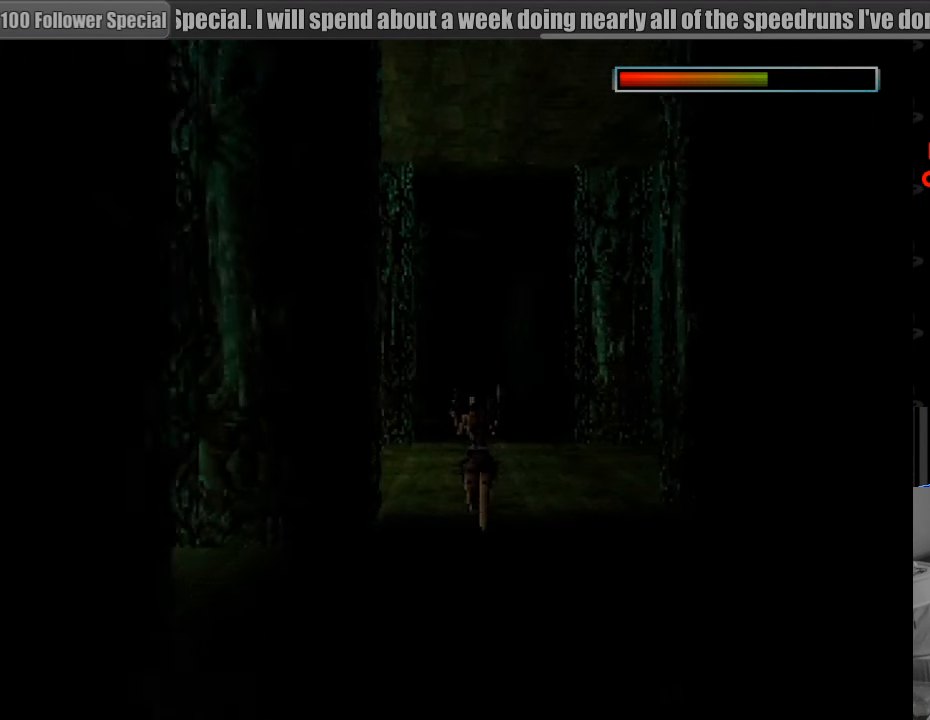
{"buttons": ["DPAD_UP", "DPAD_LEFT"], "events": [[16, "DPAD_LEFT", "up"], [466, "DPAD_LEFT", "down"]]}
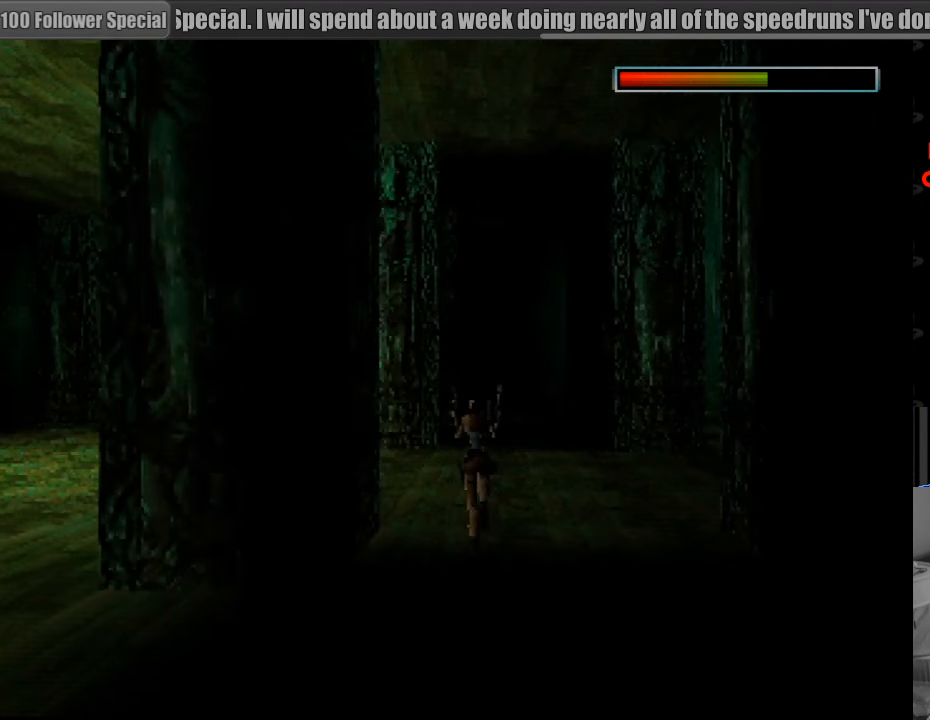
{"buttons": ["DPAD_UP"], "events": [[433, "DPAD_LEFT", "up"]]}
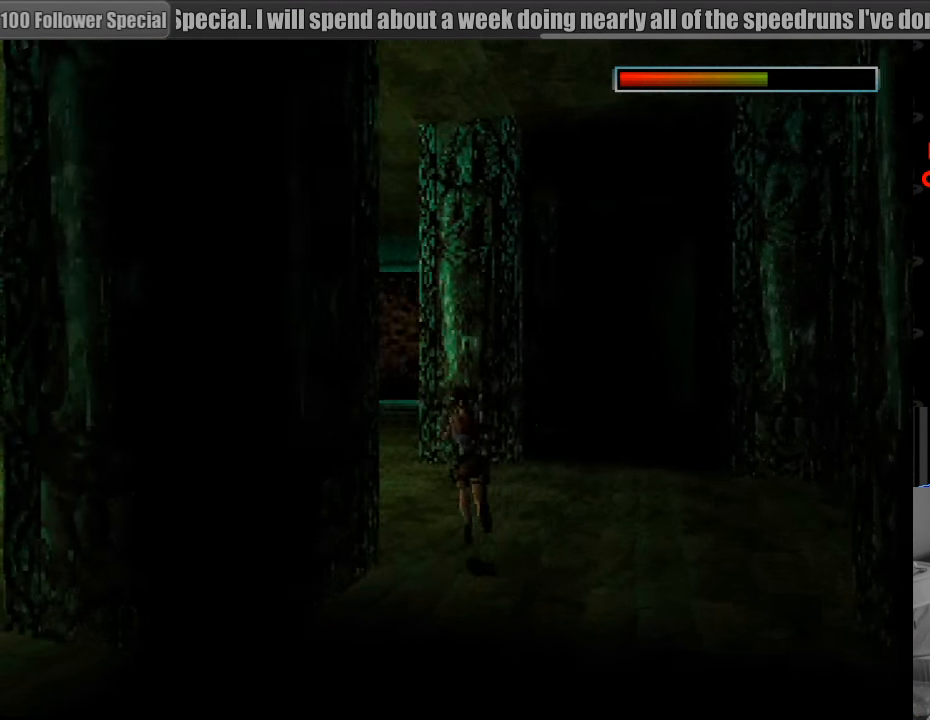
{"buttons": ["DPAD_UP", "DPAD_LEFT"], "events": [[433, "DPAD_LEFT", "down"]]}
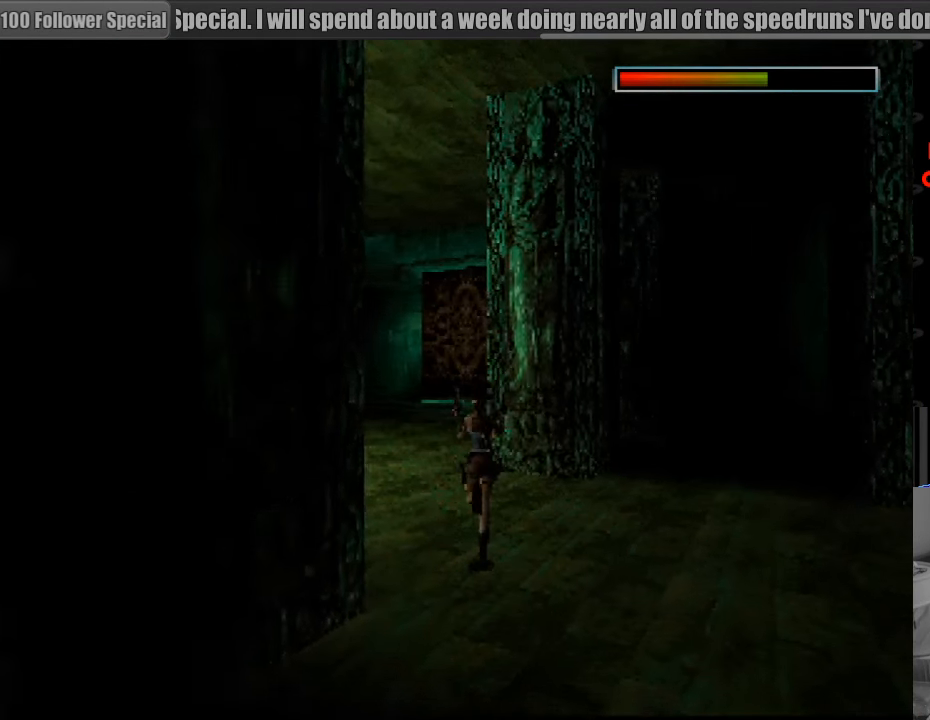
{"buttons": ["DPAD_UP", "DPAD_LEFT"], "events": [[283, "DPAD_LEFT", "up"], [366, "DPAD_LEFT", "down"]]}
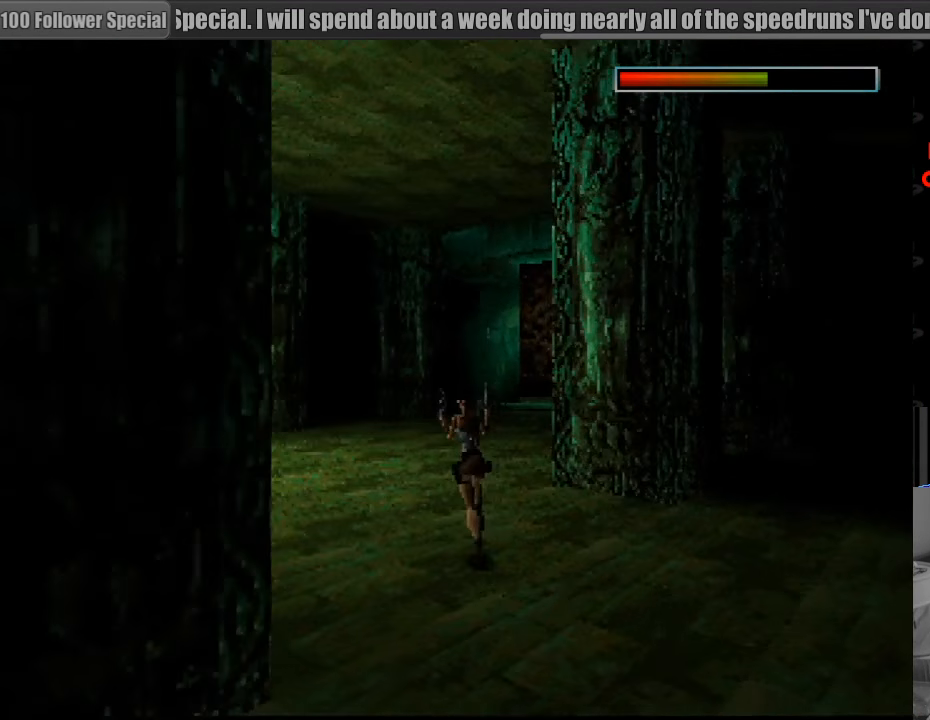
{"buttons": ["DPAD_UP", "DPAD_LEFT"], "events": [[233, "DPAD_LEFT", "up"], [433, "DPAD_LEFT", "down"]]}
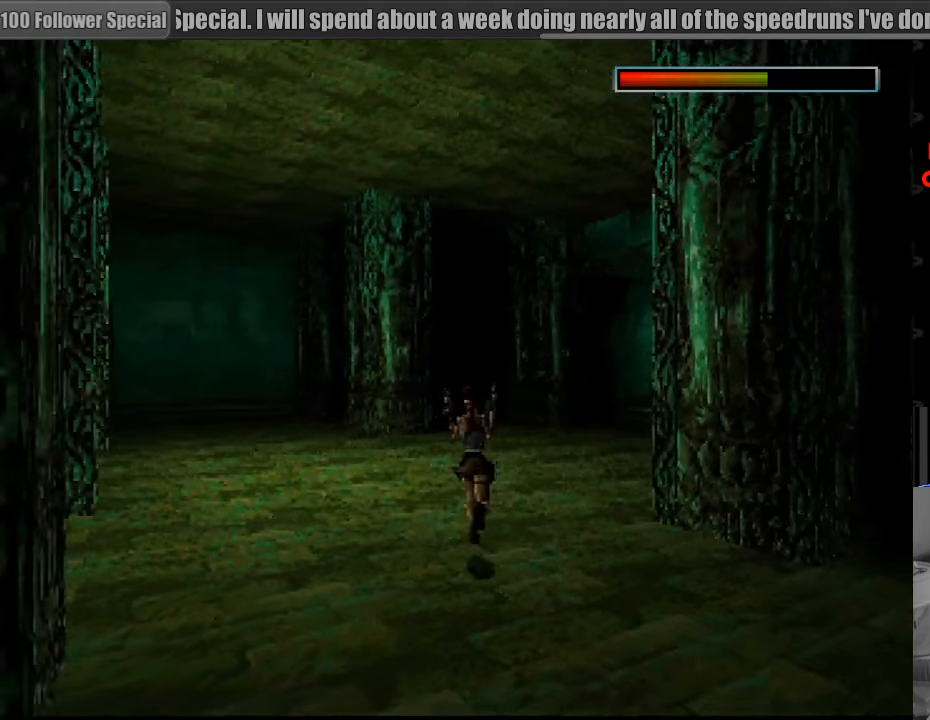
{"buttons": ["DPAD_UP", "DPAD_LEFT"], "events": [[117, "START", "down"], [133, "START", "up"]]}
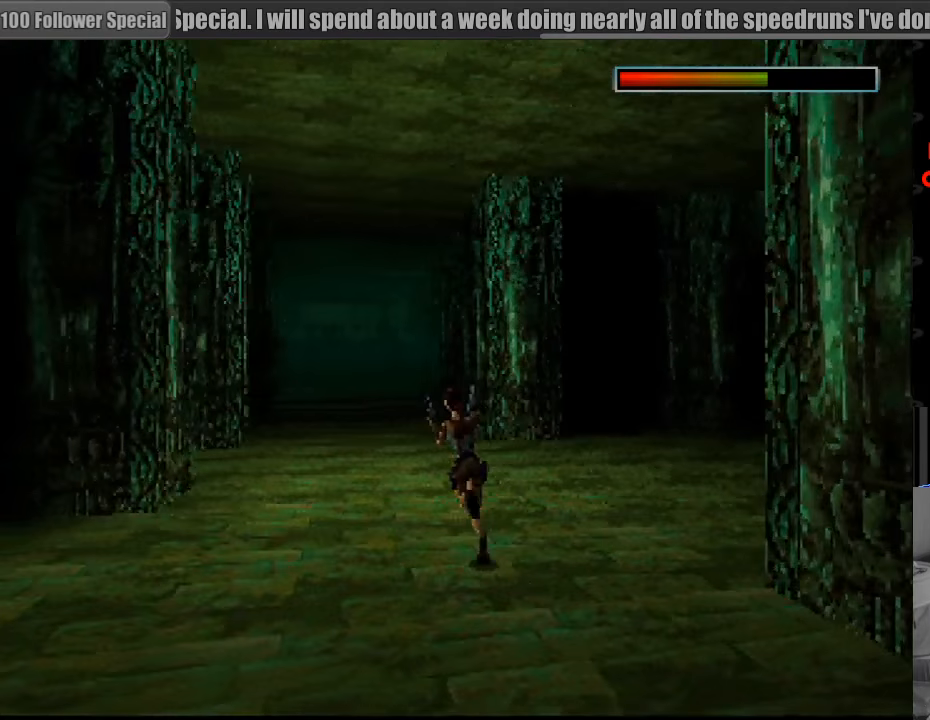
{"buttons": ["DPAD_UP", "DPAD_RIGHT"], "events": [[50, "DPAD_LEFT", "up"], [233, "DPAD_RIGHT", "down"]]}
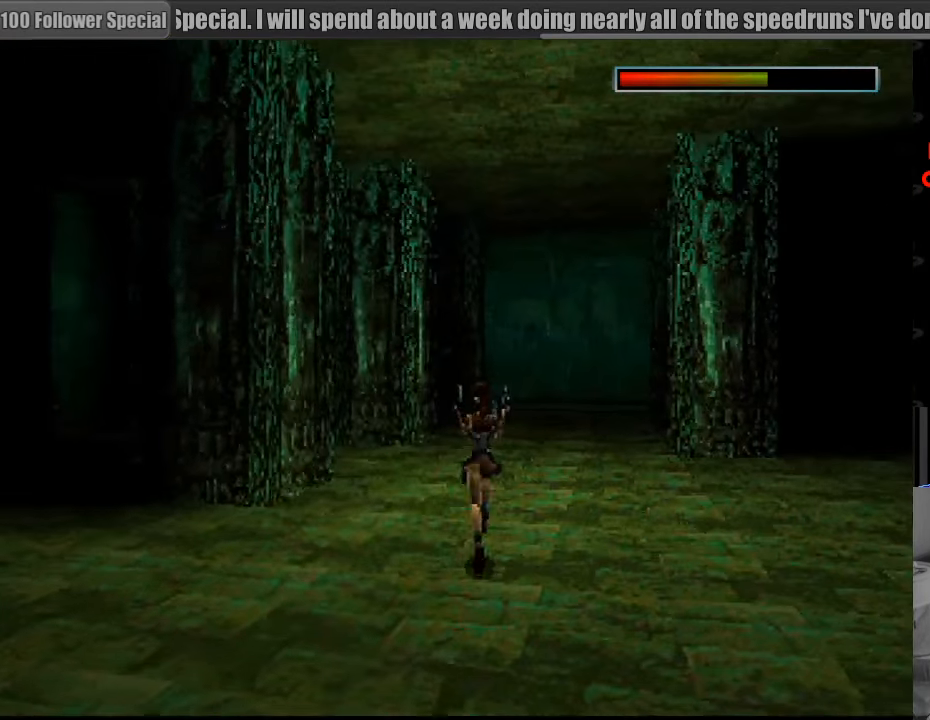
{"buttons": ["DPAD_UP"], "events": [[100, "DPAD_RIGHT", "up"]]}
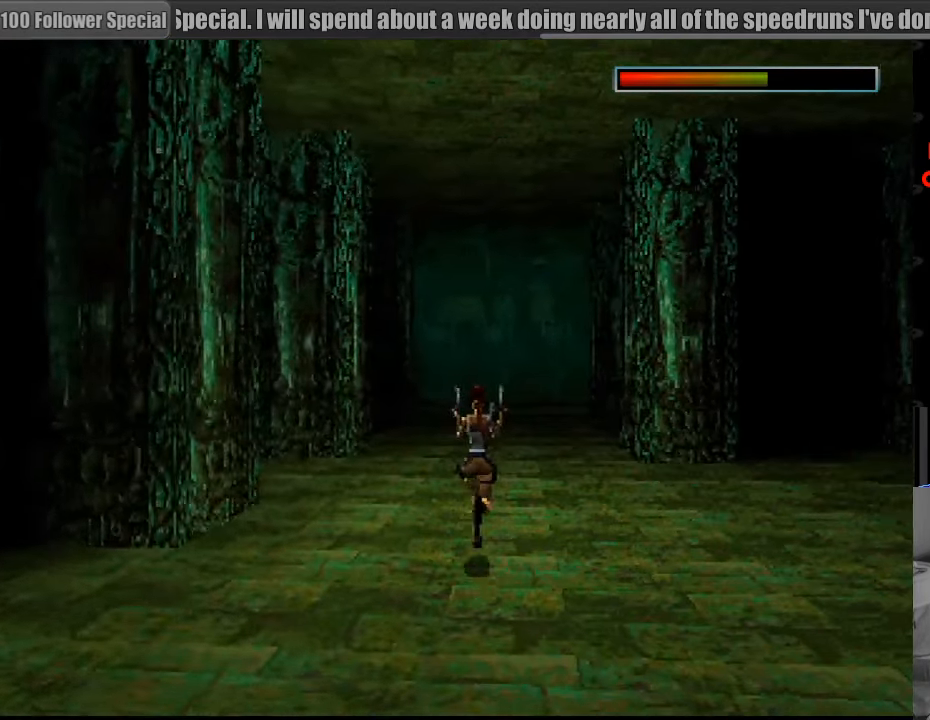
{"buttons": ["DPAD_UP", "DPAD_LEFT"], "events": [[133, "DPAD_LEFT", "down"]]}
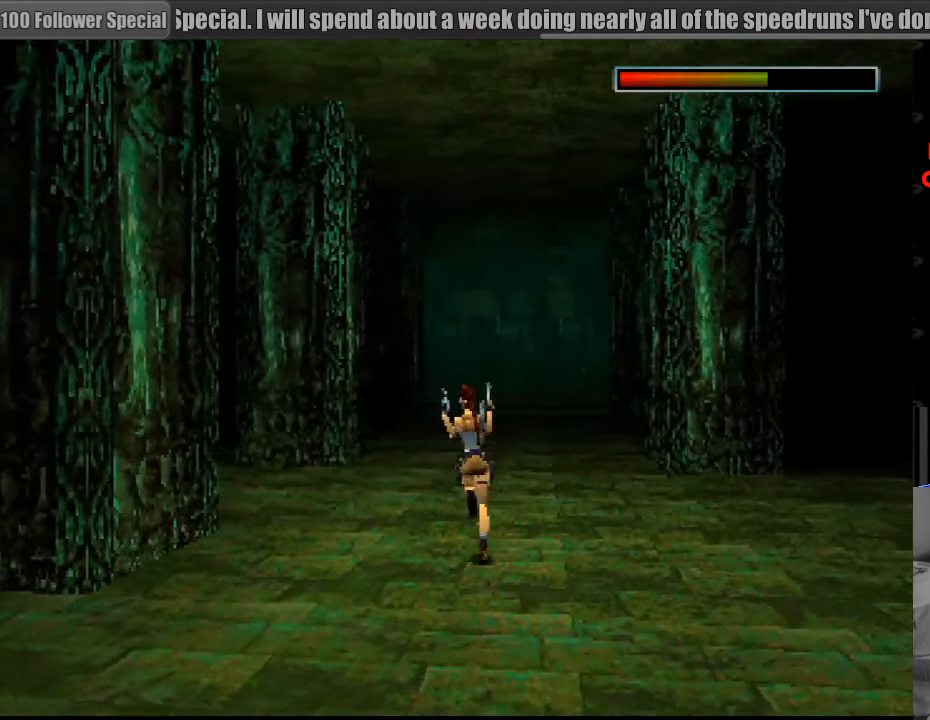
{"buttons": [], "events": [[50, "DPAD_UP", "up"], [500, "DPAD_LEFT", "up"]]}
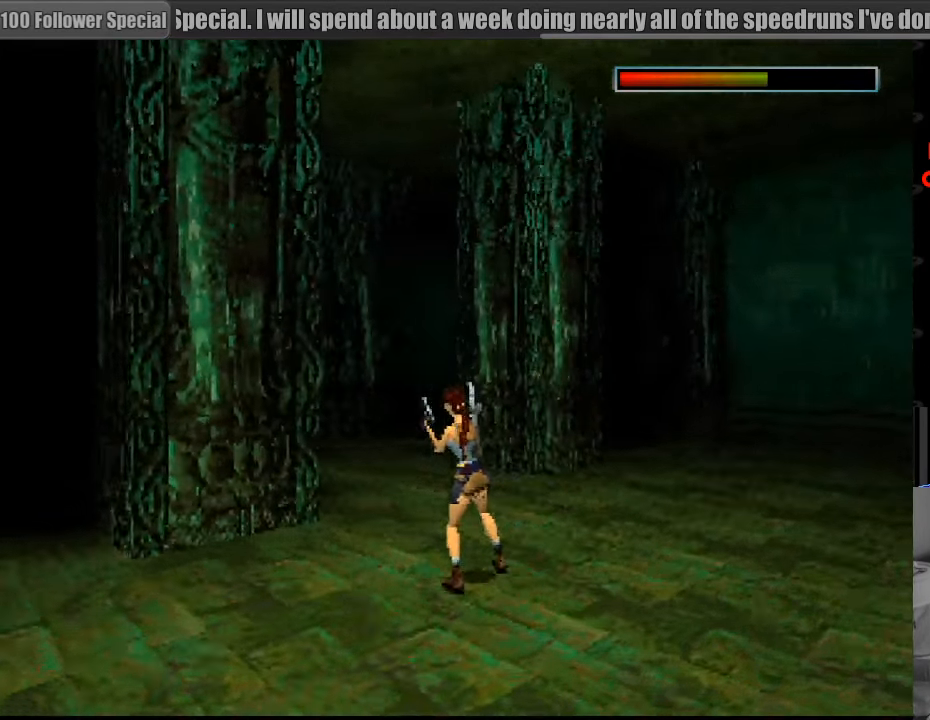
{"buttons": [], "events": []}
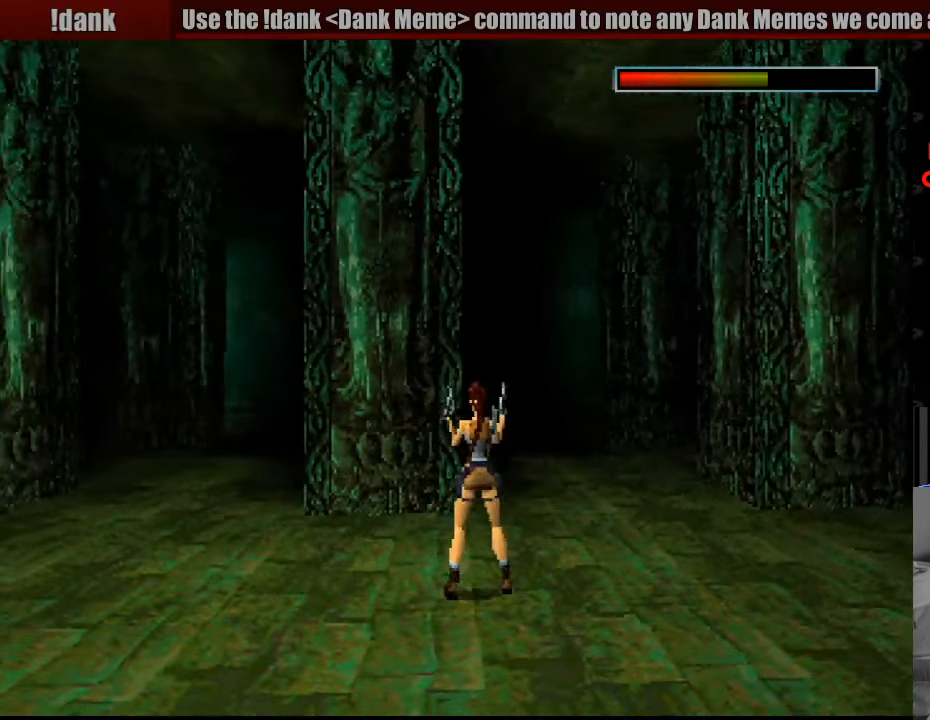
{"buttons": ["DPAD_RIGHT"], "events": [[117, "DPAD_RIGHT", "down"]]}
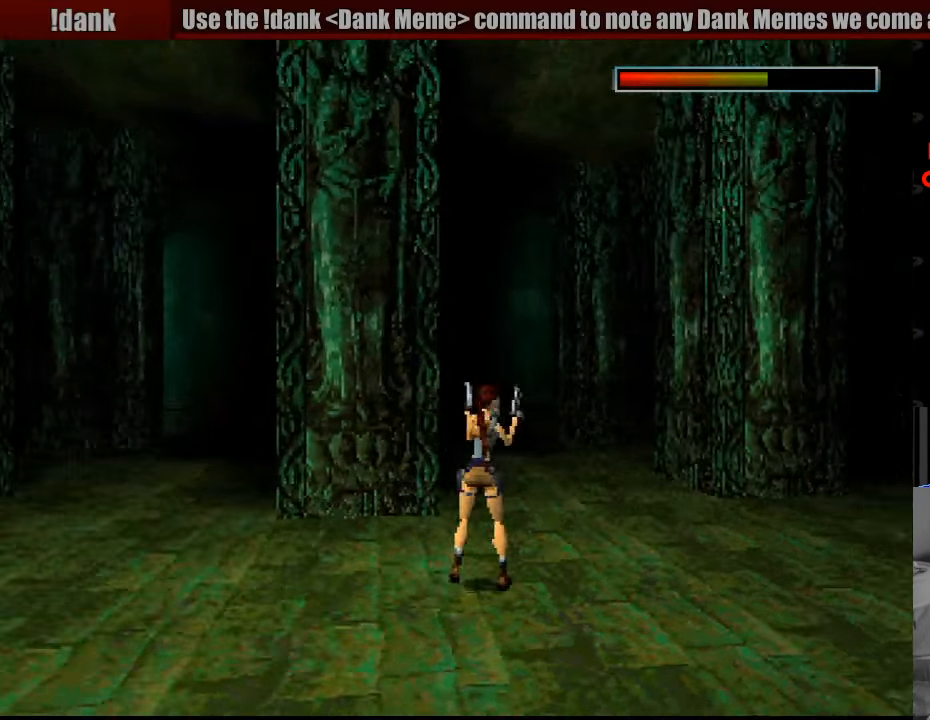
{"buttons": [], "events": [[350, "DPAD_RIGHT", "up"]]}
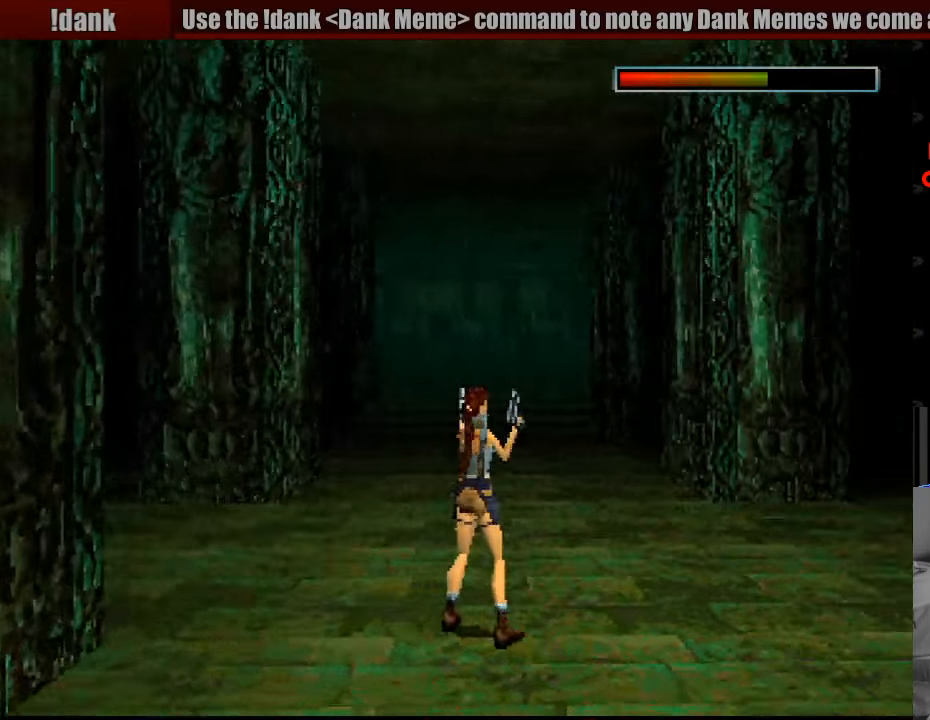
{"buttons": ["DPAD_UP"], "events": [[200, "DPAD_UP", "down"]]}
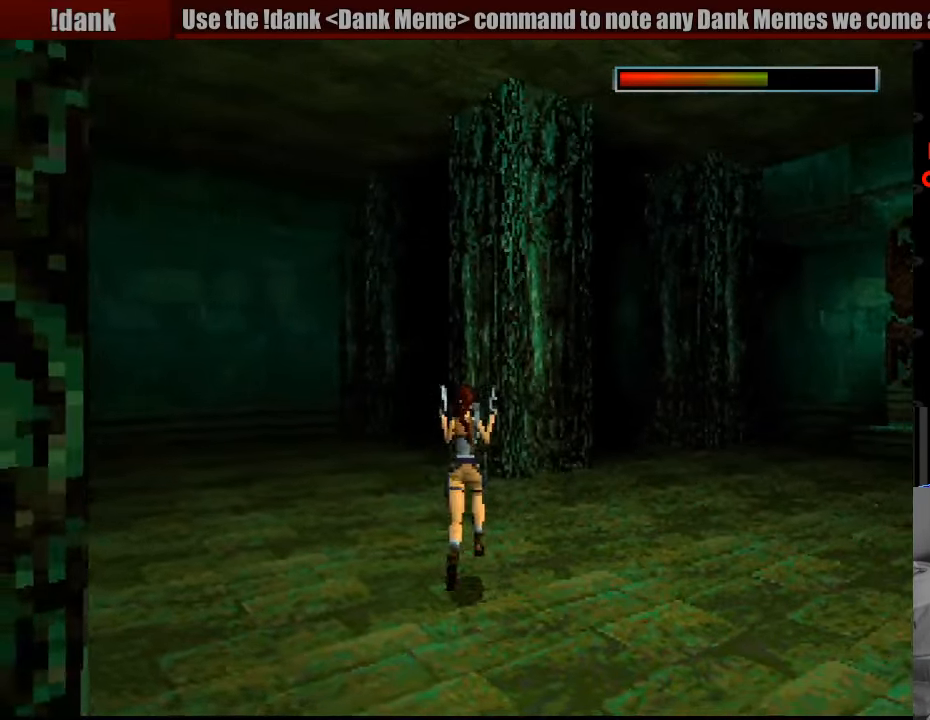
{"buttons": ["DPAD_UP", "DPAD_RIGHT"], "events": [[117, "DPAD_RIGHT", "down"]]}
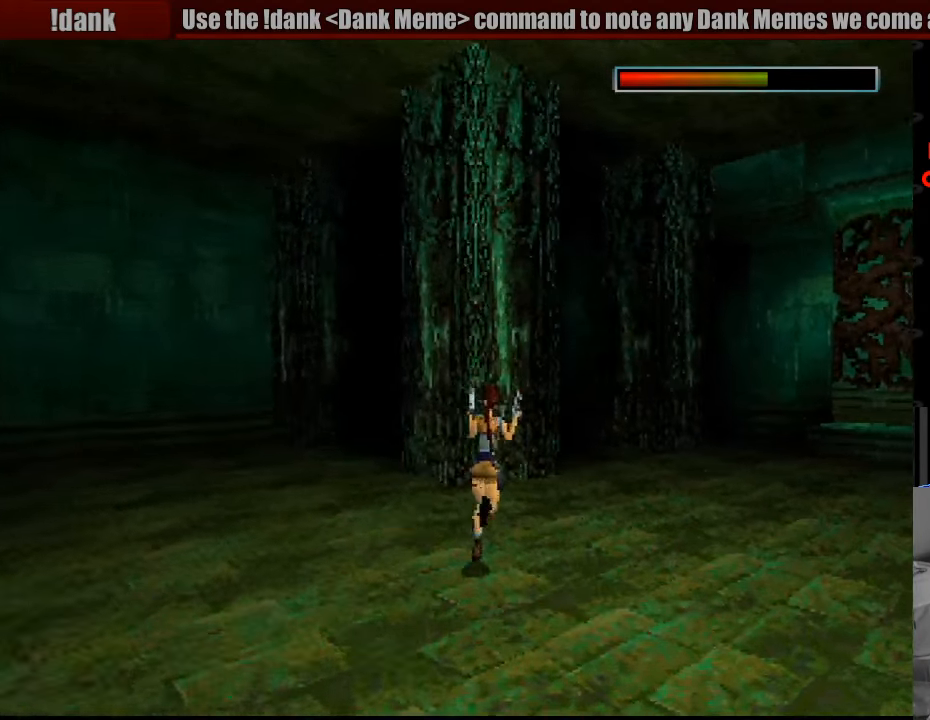
{"buttons": ["DPAD_UP"], "events": [[233, "DPAD_RIGHT", "up"]]}
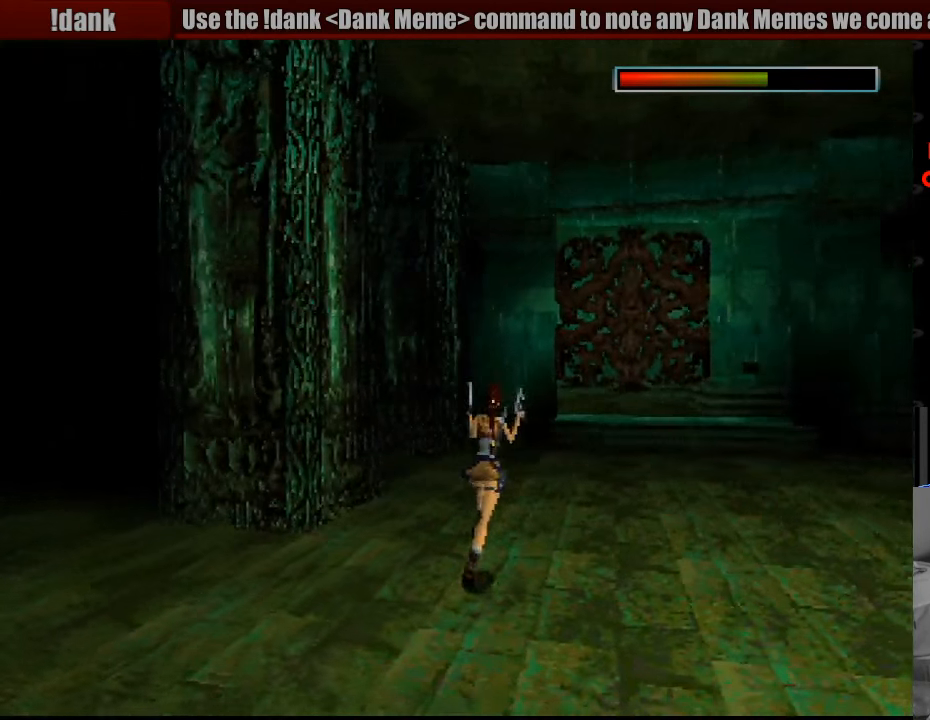
{"buttons": ["DPAD_UP", "DPAD_RIGHT"], "events": [[317, "DPAD_RIGHT", "down"]]}